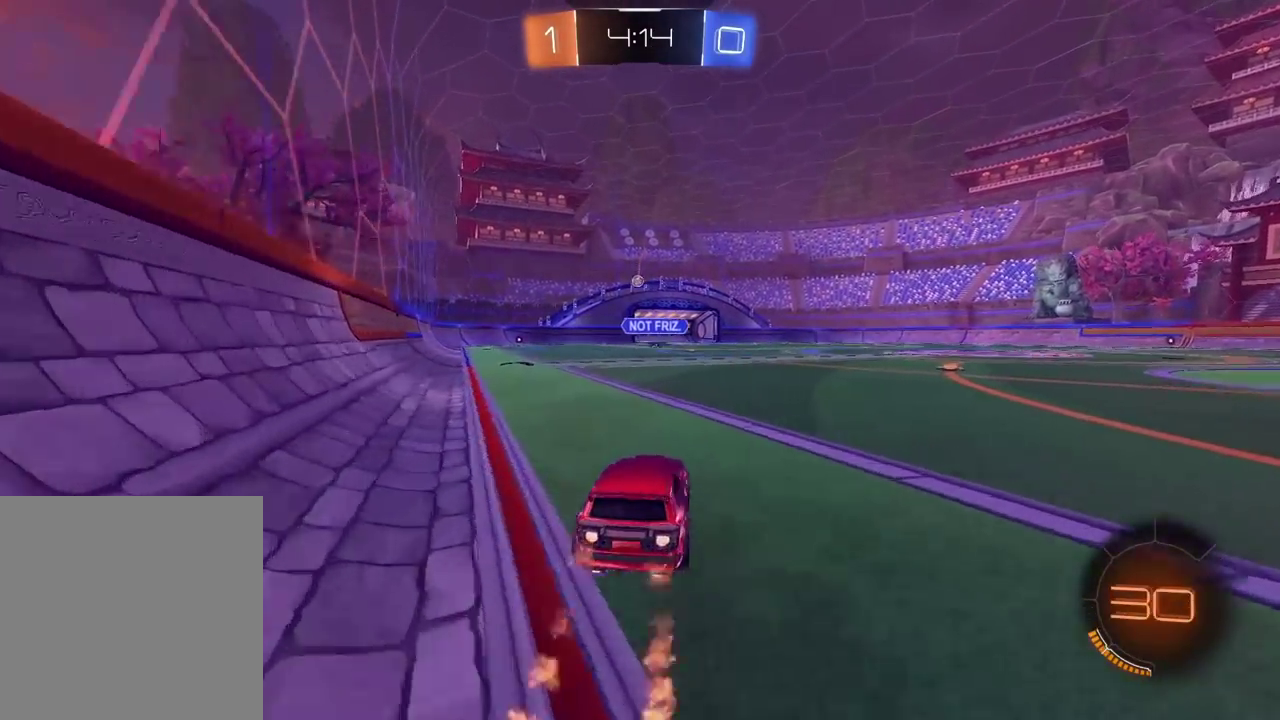
Gameplay with a controller (PlayStation layout); each line is a JSON object with the inputs held at the frame after it. "events" lists button and stick changes between this image and that frame as [ms after this image, input, new state], when the widget could be followed in between.
{"buttons": [], "left_stick": "center", "right_stick": "center", "events": [[33, "left_stick", "up"], [67, "CROSS", "up"], [83, "CIRCLE", "up"], [133, "CIRCLE", "down"], [150, "CROSS", "down"], [267, "CROSS", "up"], [283, "CIRCLE", "up"], [333, "R2", "up"], [333, "left_stick", "center"]]}
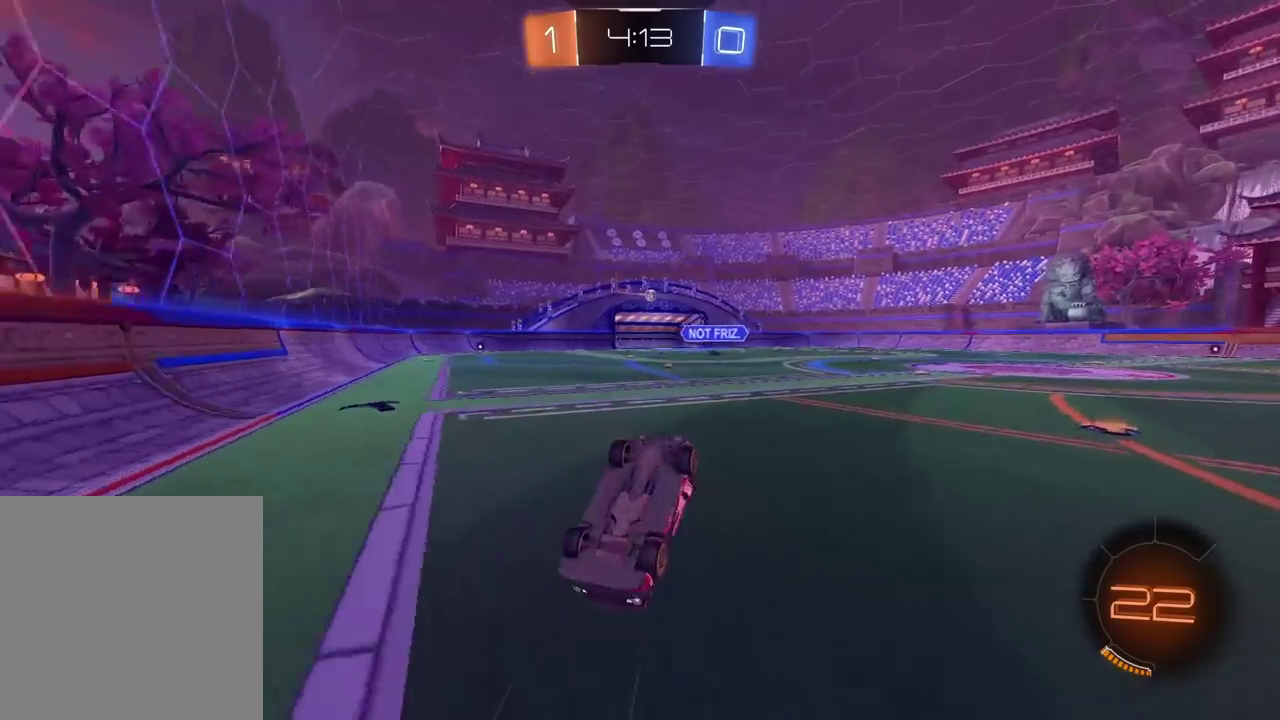
{"buttons": ["R2"], "left_stick": "center", "right_stick": "center", "events": [[367, "R2", "down"], [367, "left_stick", "up-right"], [500, "left_stick", "center"]]}
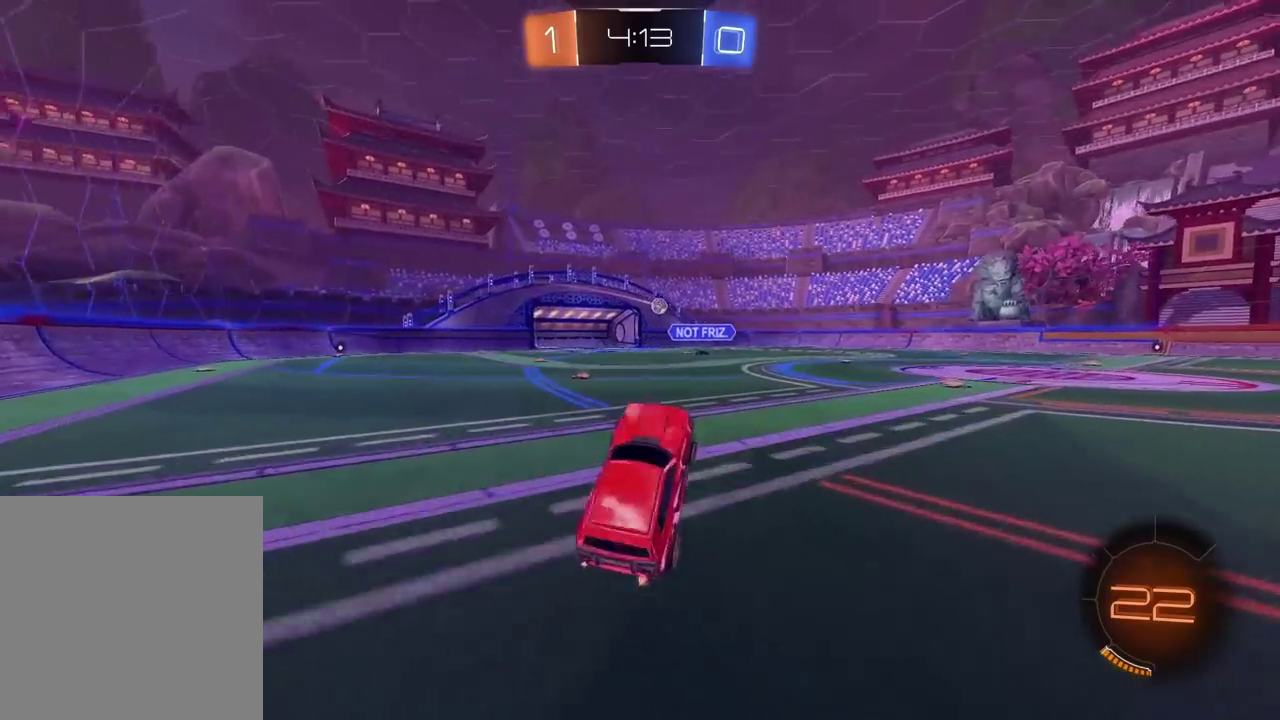
{"buttons": ["R2"], "left_stick": "right", "right_stick": "center", "events": [[117, "left_stick", "right"]]}
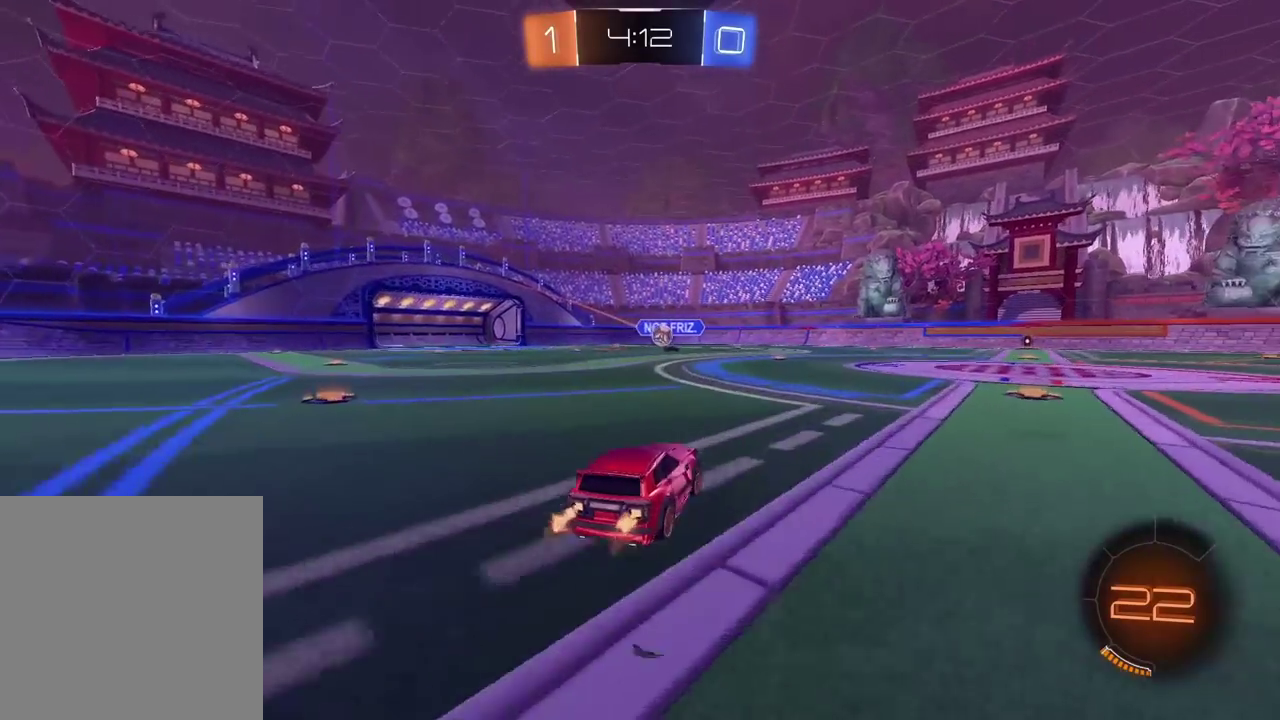
{"buttons": ["R2"], "left_stick": "left", "right_stick": "center", "events": [[417, "left_stick", "center"], [467, "left_stick", "left"]]}
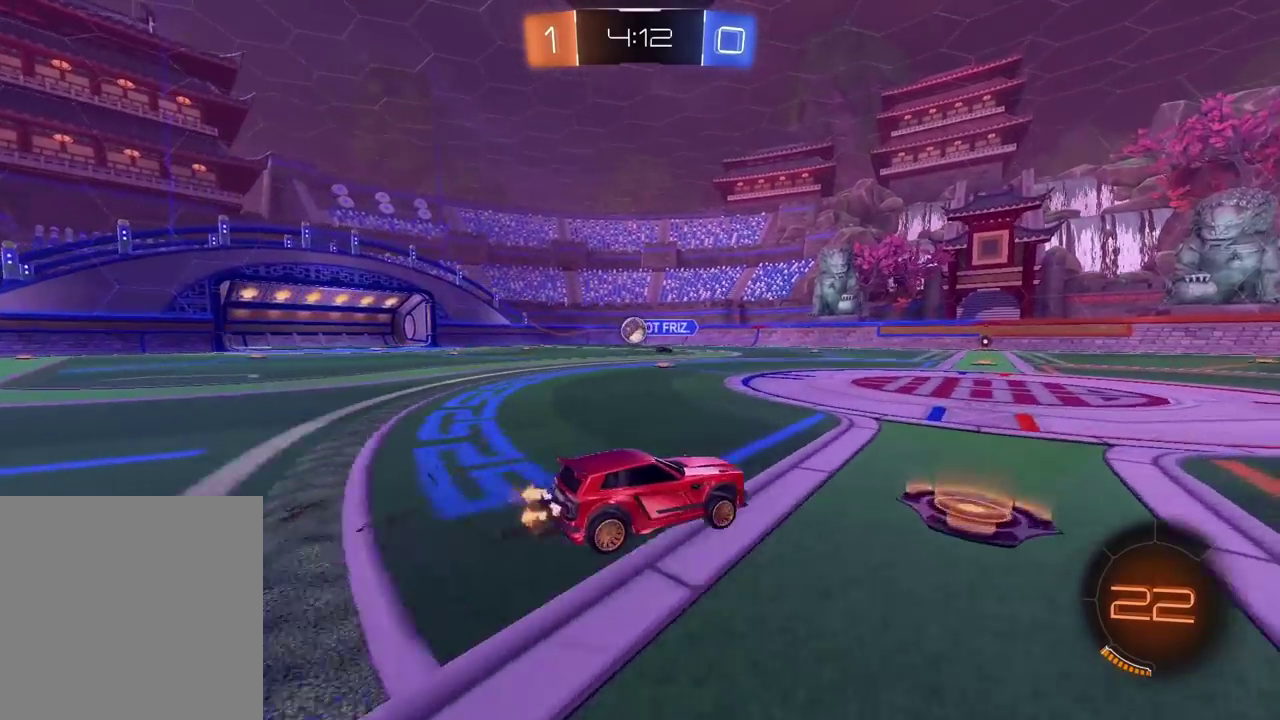
{"buttons": ["CIRCLE", "R2"], "left_stick": "center", "right_stick": "center", "events": [[67, "CIRCLE", "down"], [417, "left_stick", "center"]]}
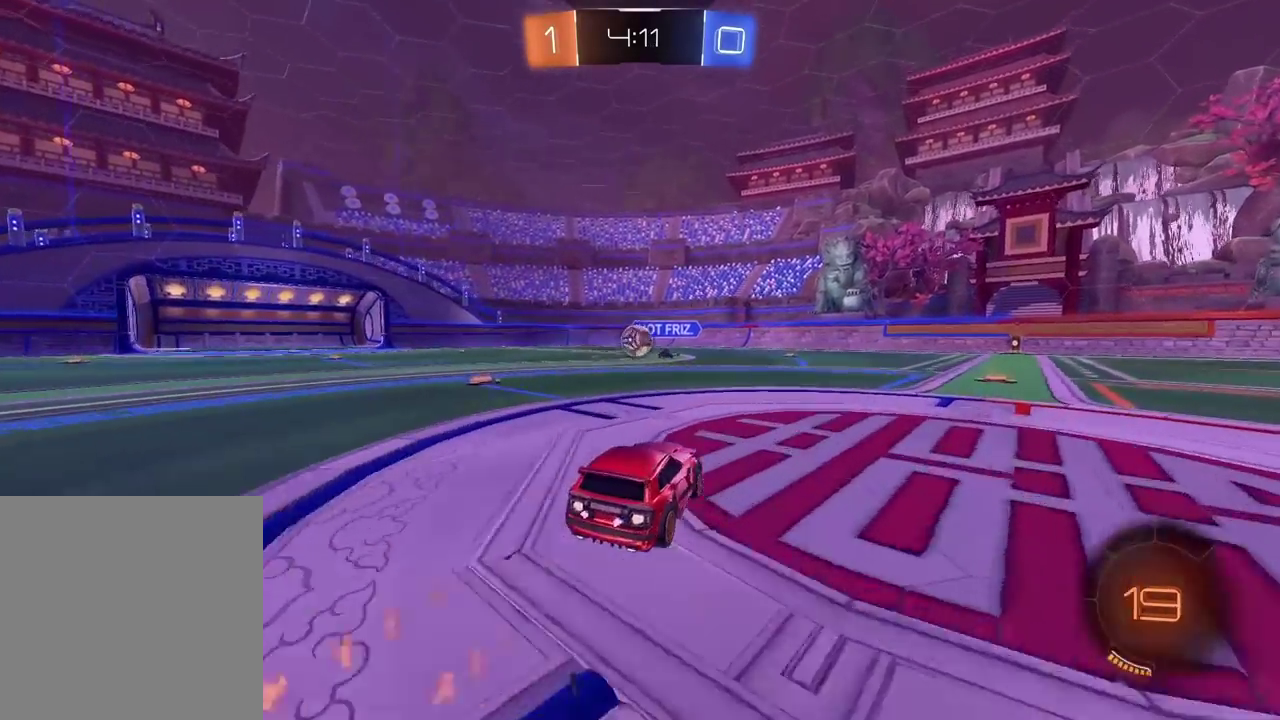
{"buttons": ["CIRCLE", "R2"], "left_stick": "right", "right_stick": "center", "events": [[67, "CIRCLE", "up"], [67, "left_stick", "right"], [483, "CIRCLE", "down"]]}
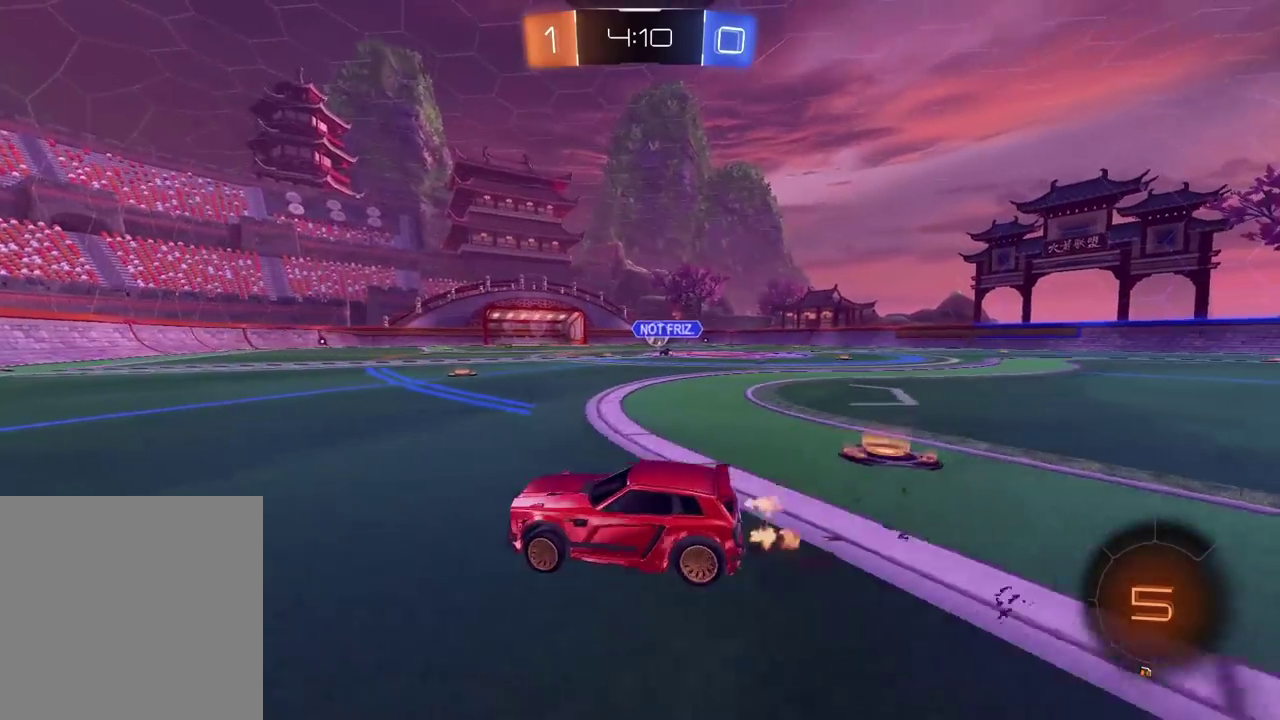
{"buttons": ["R2"], "left_stick": "center", "right_stick": "center", "events": [[33, "left_stick", "center"], [150, "left_stick", "left"], [200, "left_stick", "center"], [333, "CIRCLE", "up"]]}
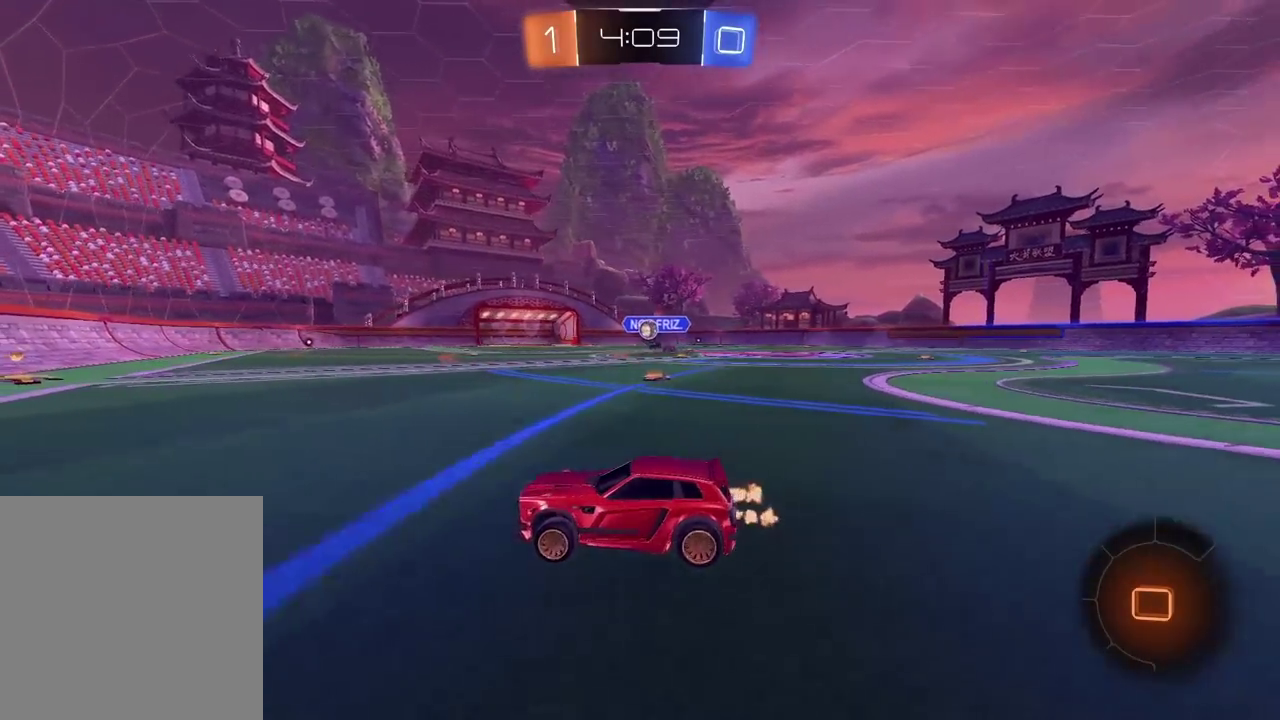
{"buttons": ["R2"], "left_stick": "center", "right_stick": "center", "events": [[283, "left_stick", "right"], [417, "left_stick", "center"]]}
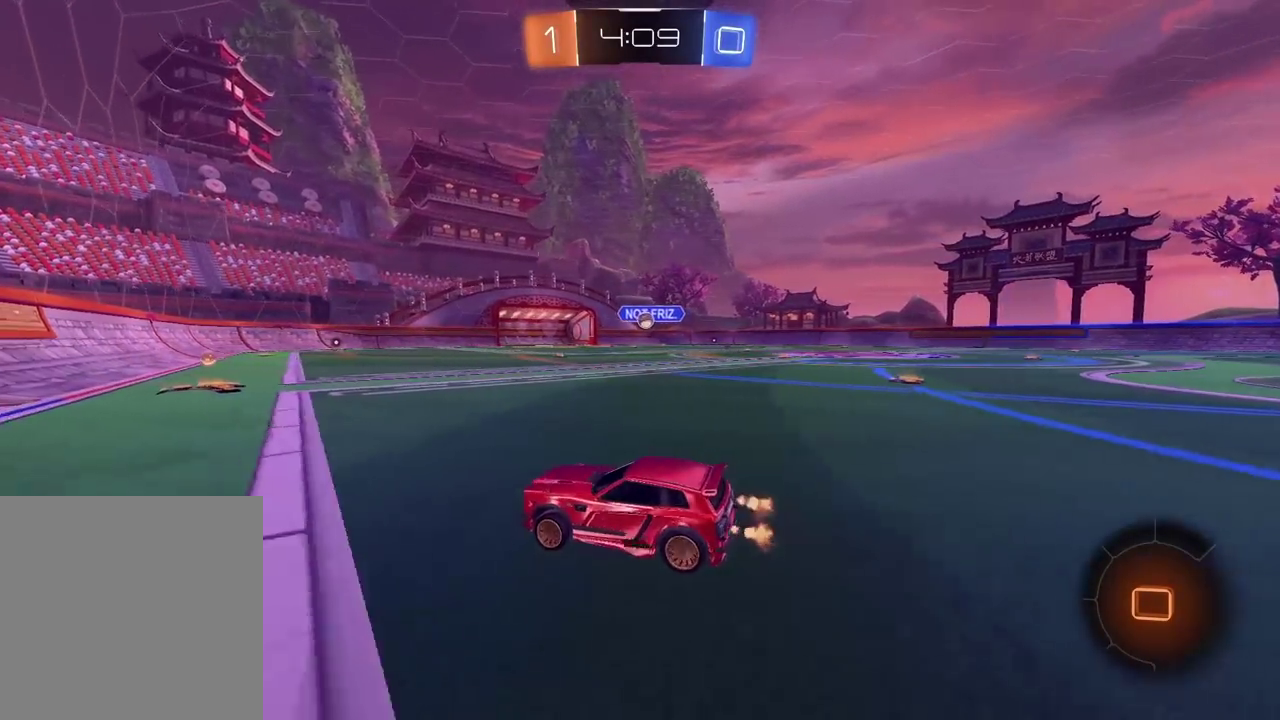
{"buttons": ["CIRCLE", "R2"], "left_stick": "right", "right_stick": "center", "events": [[67, "left_stick", "right"], [183, "left_stick", "center"], [467, "CIRCLE", "down"], [483, "left_stick", "right"]]}
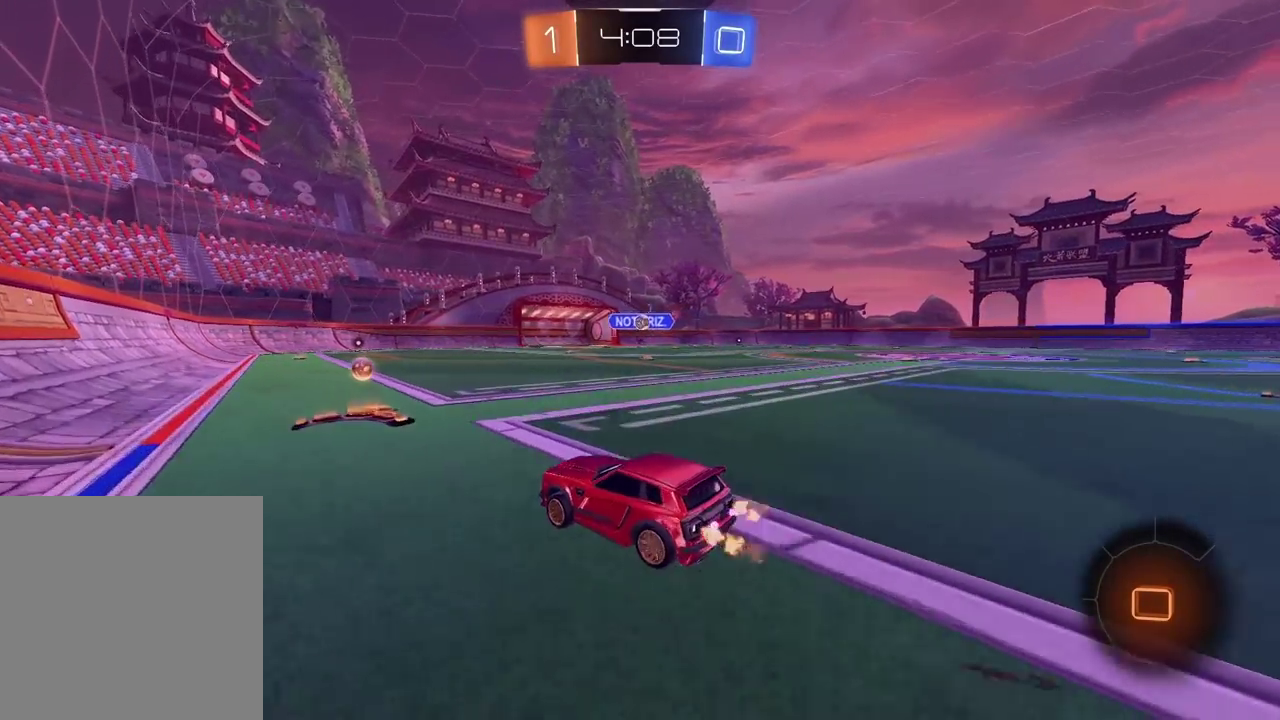
{"buttons": ["CIRCLE", "R2"], "left_stick": "center", "right_stick": "center", "events": [[100, "left_stick", "center"]]}
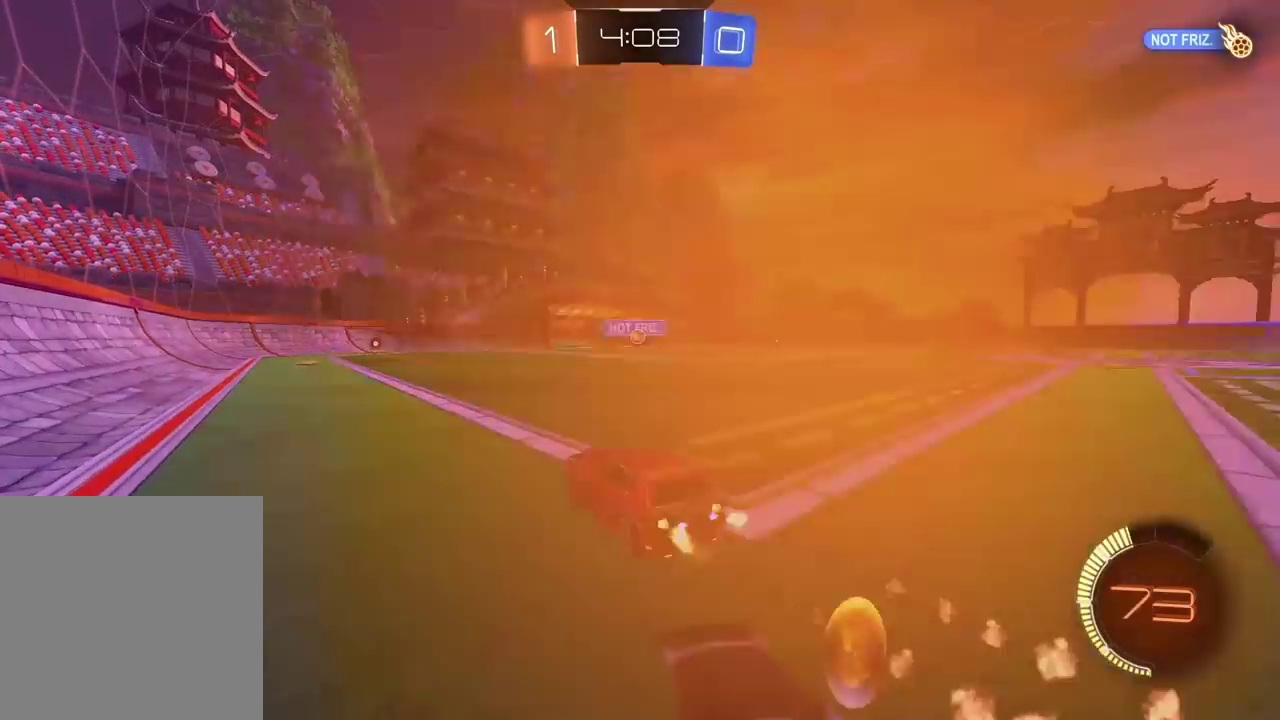
{"buttons": ["CIRCLE", "R2"], "left_stick": "center", "right_stick": "center", "events": []}
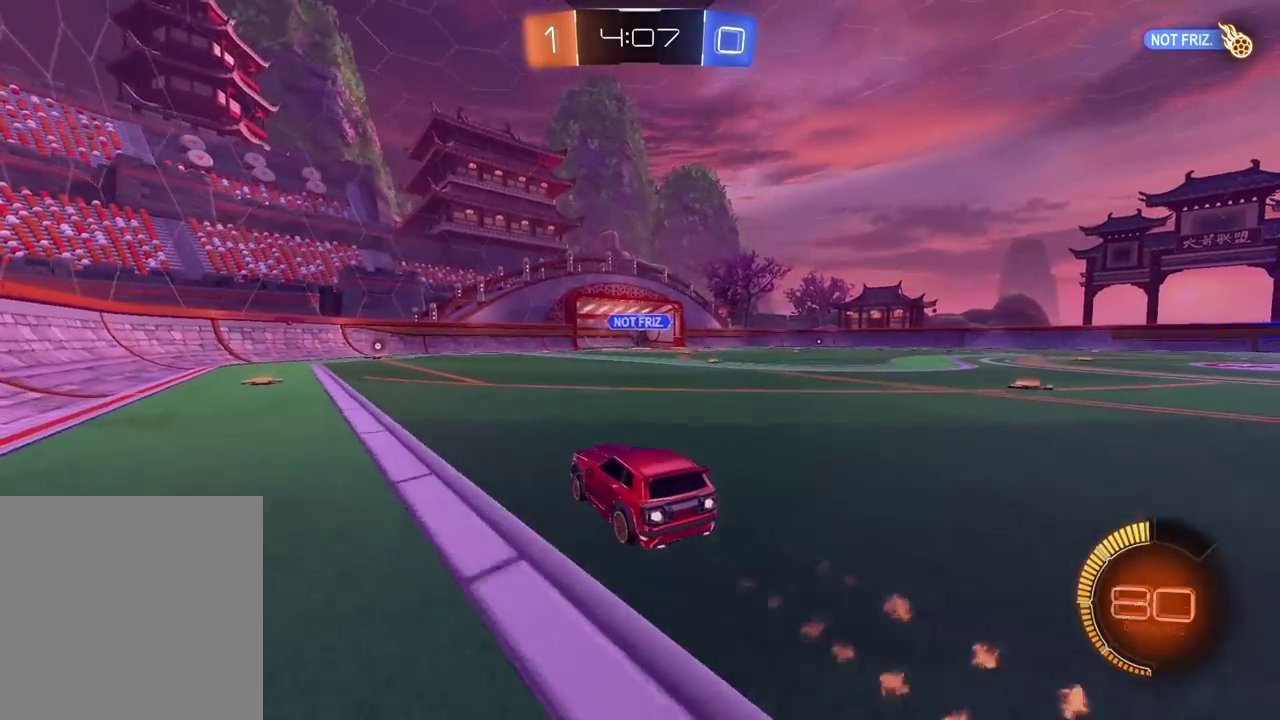
{"buttons": ["CIRCLE", "R2"], "left_stick": "center", "right_stick": "center", "events": [[83, "left_stick", "left"], [200, "left_stick", "center"]]}
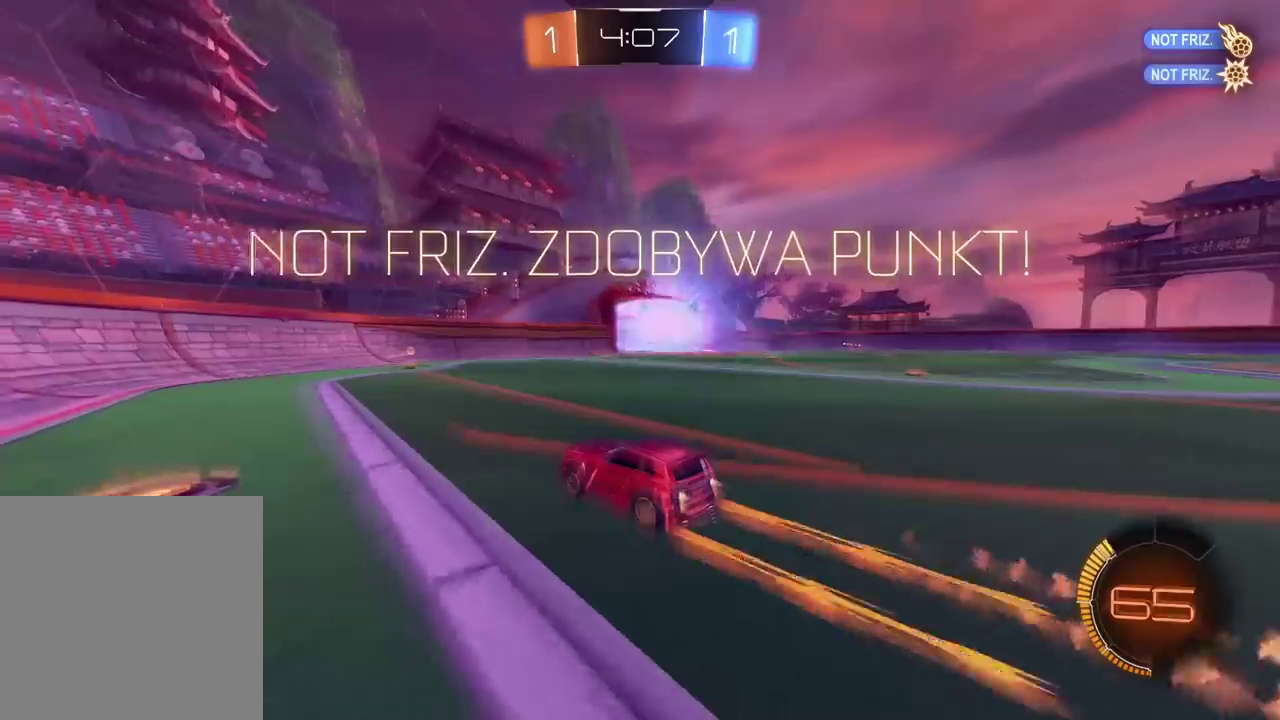
{"buttons": ["R2"], "left_stick": "right", "right_stick": "center", "events": [[83, "CIRCLE", "up"], [400, "left_stick", "right"]]}
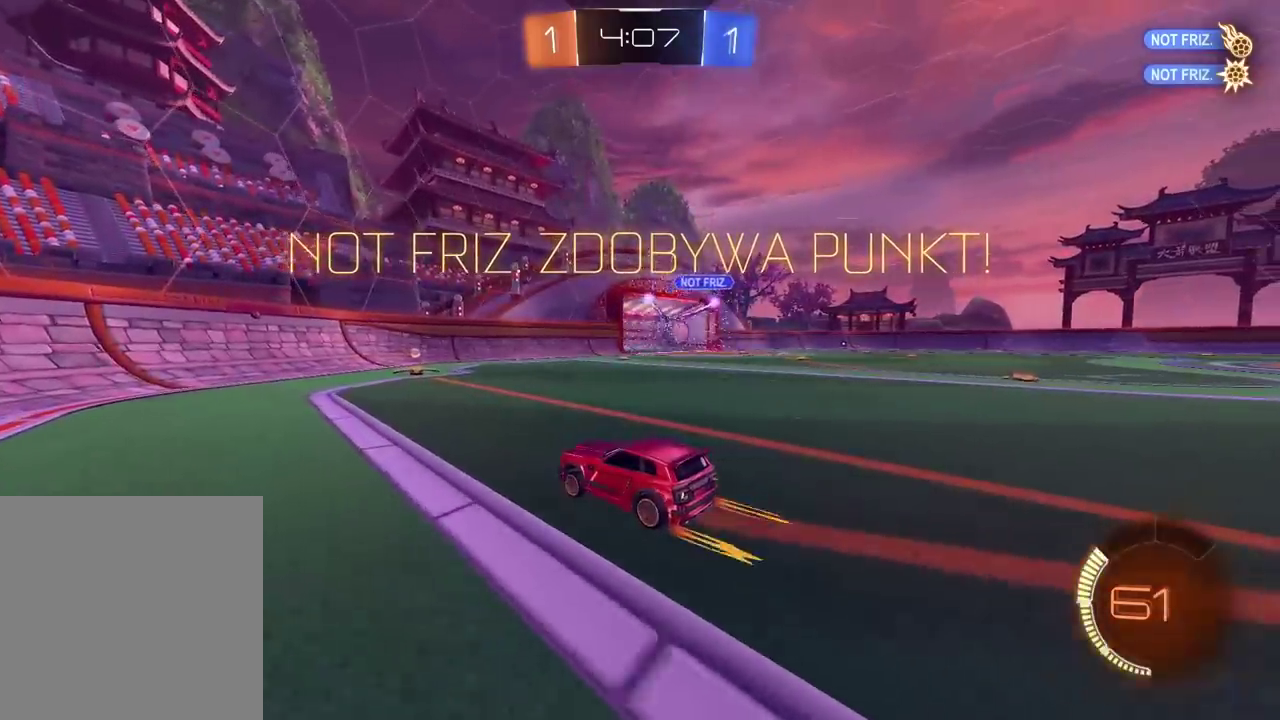
{"buttons": ["CIRCLE", "R2"], "left_stick": "right", "right_stick": "center", "events": [[100, "left_stick", "center"], [250, "CIRCLE", "down"], [417, "left_stick", "right"]]}
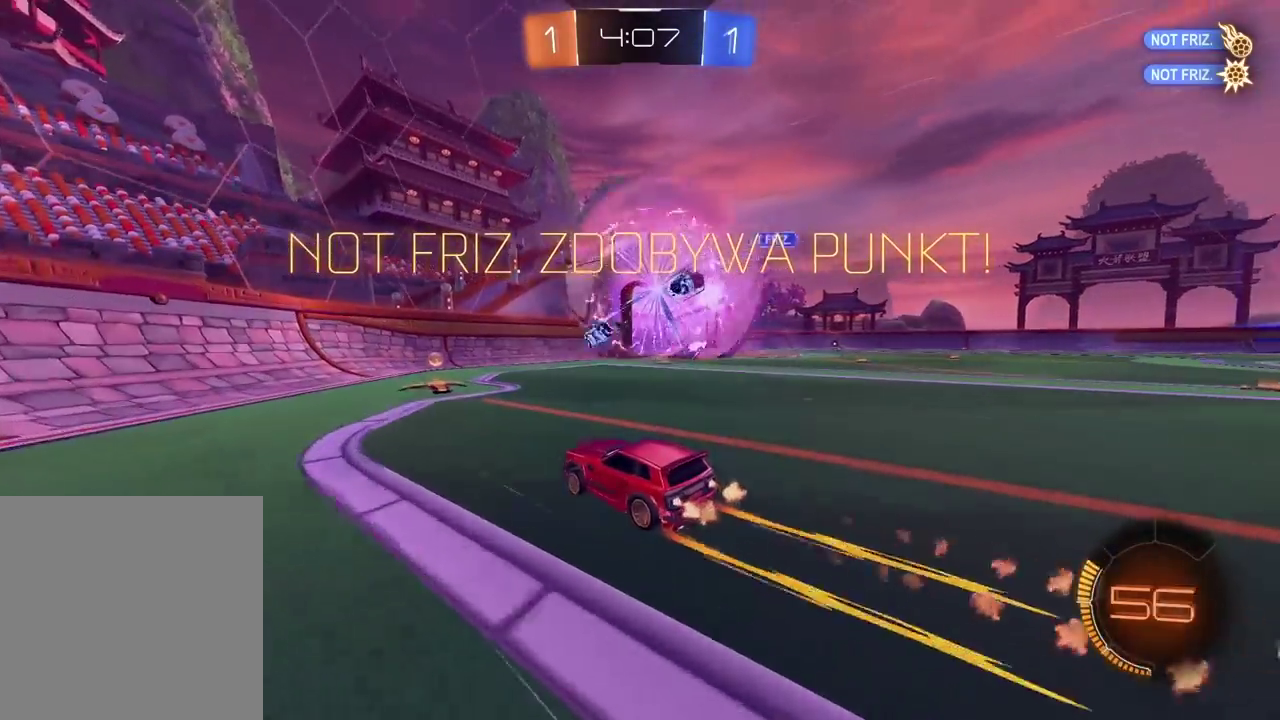
{"buttons": ["R2"], "left_stick": "right", "right_stick": "center", "events": [[50, "left_stick", "center"], [167, "left_stick", "right"], [183, "CIRCLE", "up"]]}
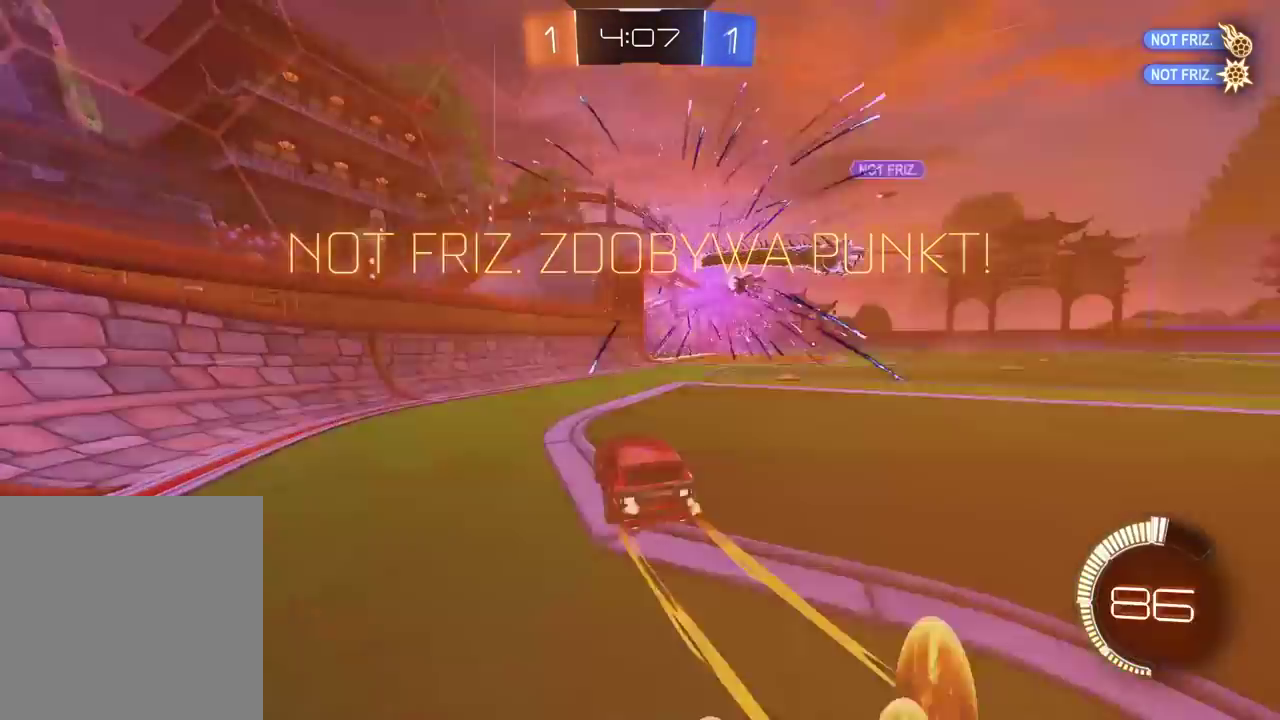
{"buttons": ["CROSS"], "left_stick": "up", "right_stick": "center", "events": [[367, "CROSS", "down"], [367, "left_stick", "up"], [417, "R2", "up"]]}
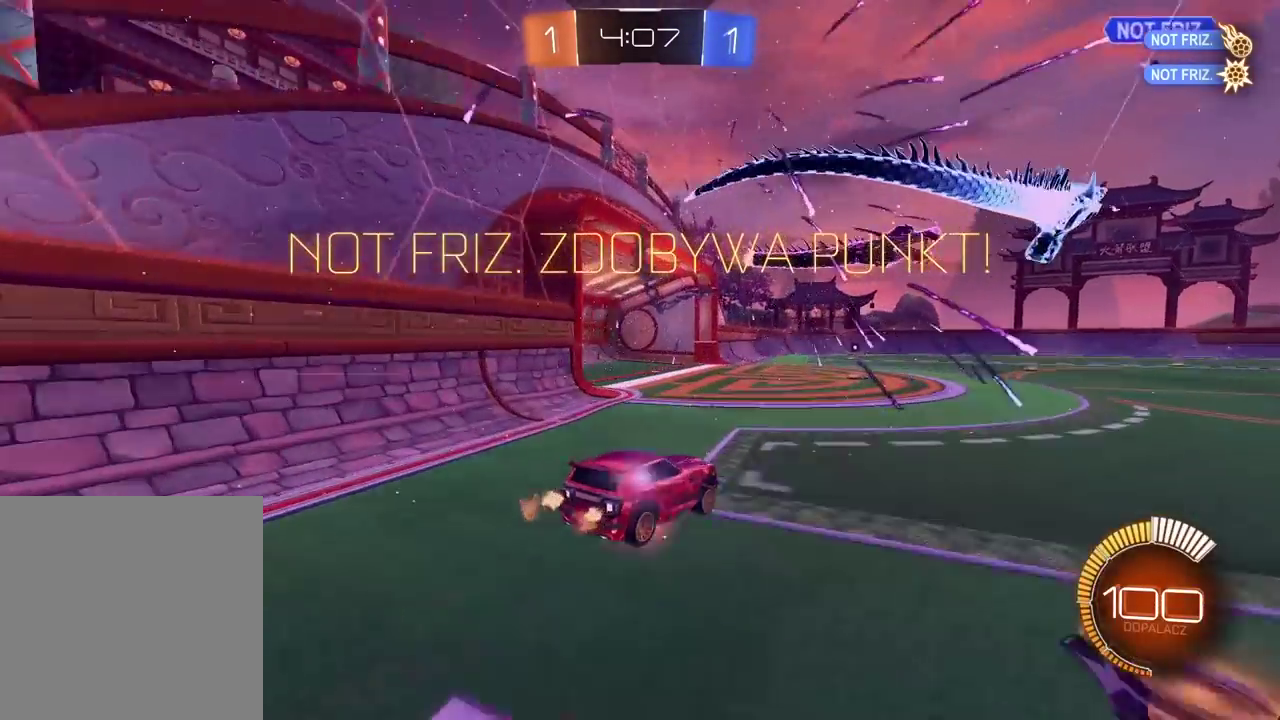
{"buttons": [], "left_stick": "center", "right_stick": "center", "events": [[133, "CROSS", "up"], [167, "left_stick", "center"]]}
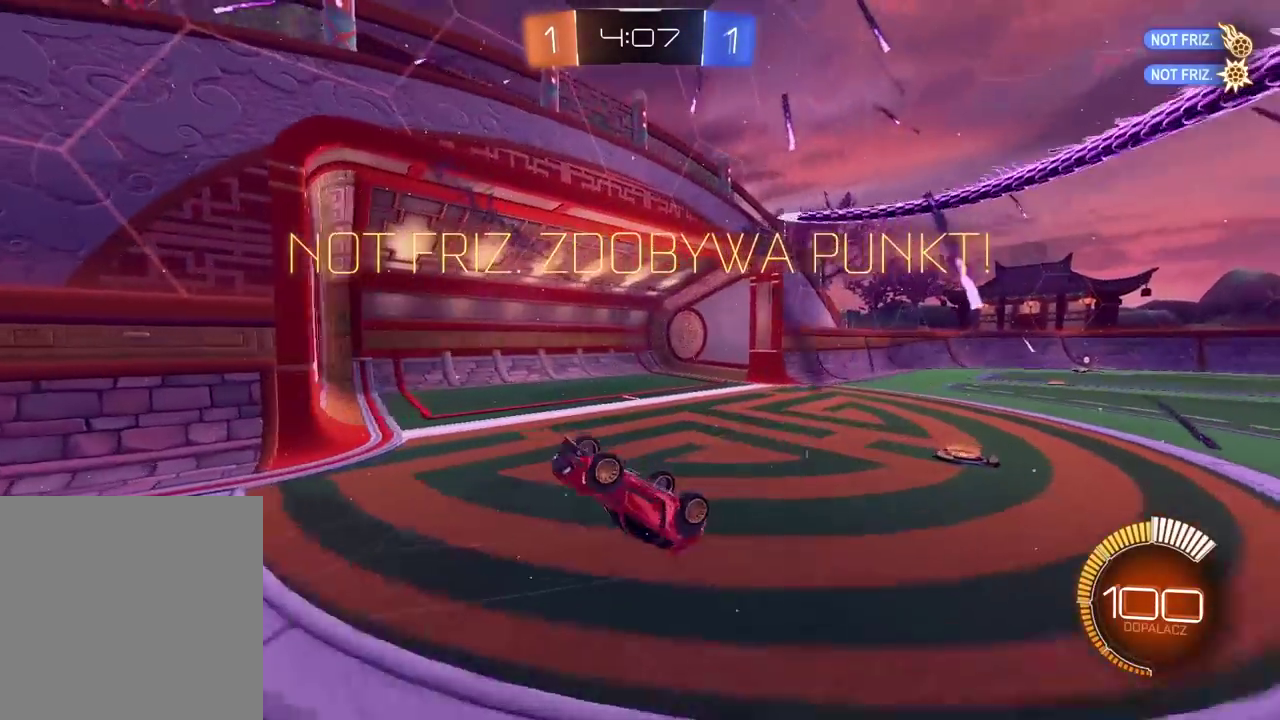
{"buttons": [], "left_stick": "center", "right_stick": "center", "events": []}
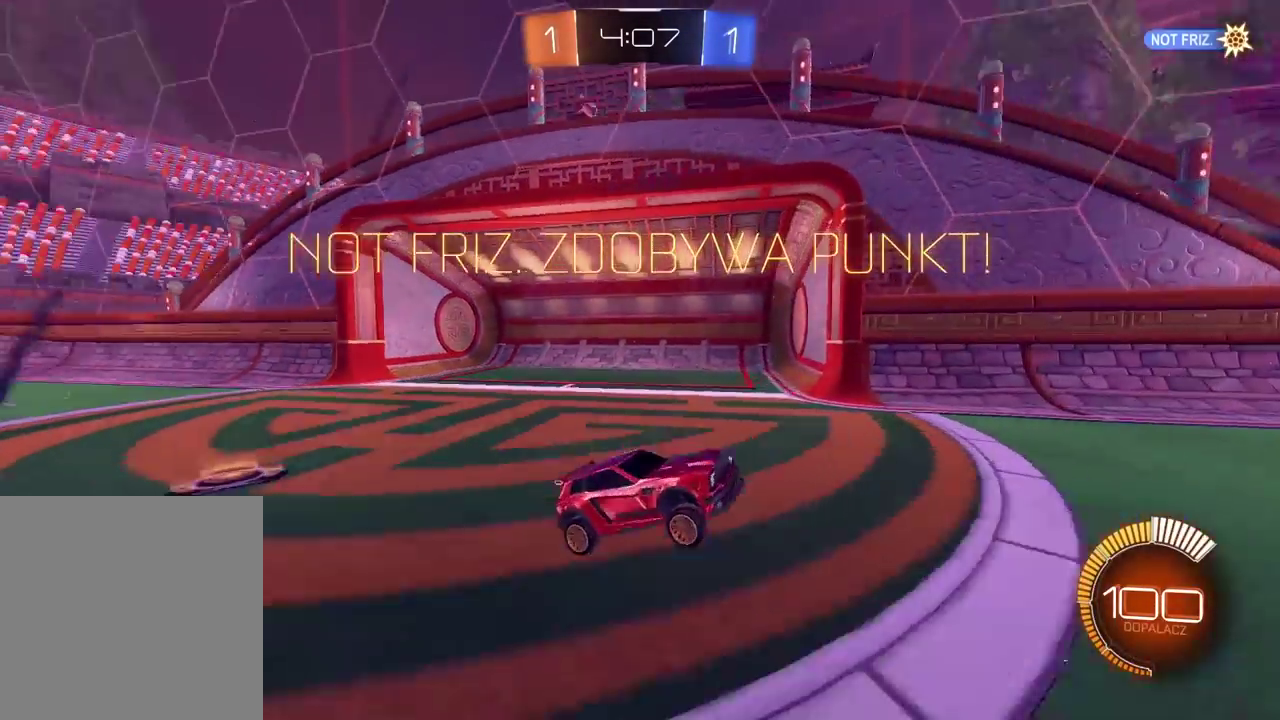
{"buttons": ["CROSS"], "left_stick": "center", "right_stick": "center", "events": [[450, "CROSS", "down"]]}
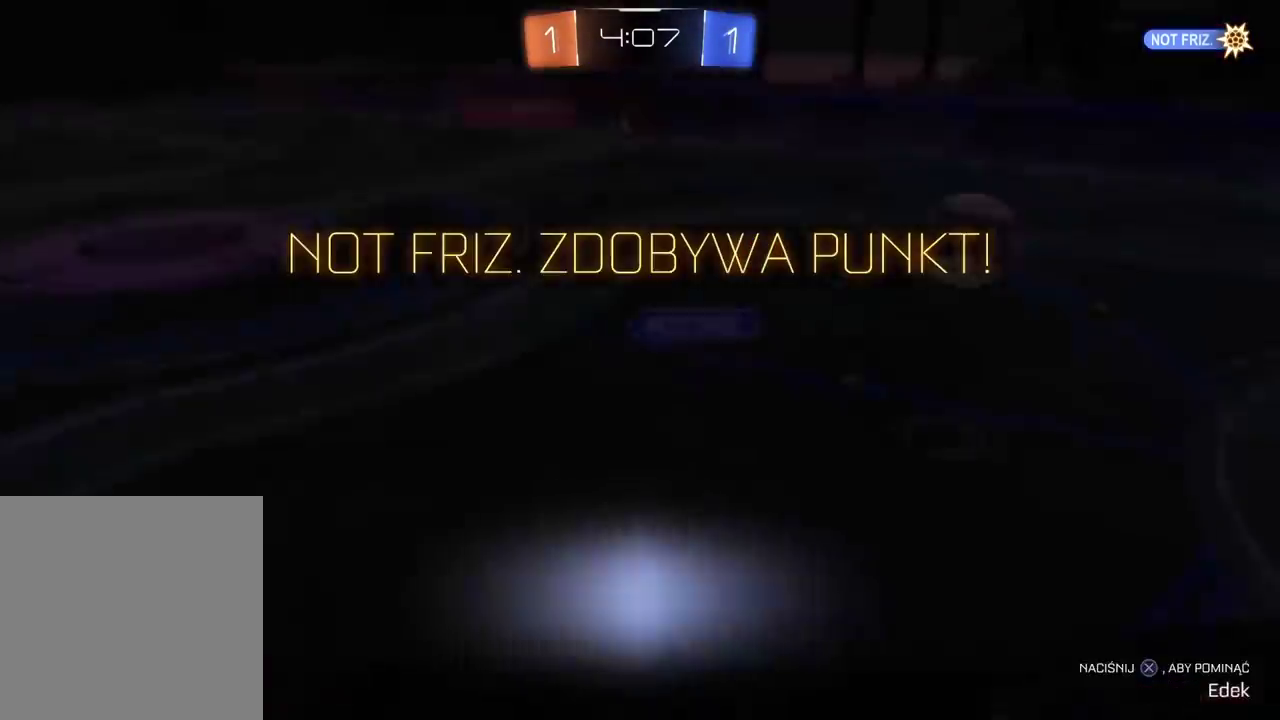
{"buttons": [], "left_stick": "center", "right_stick": "left", "events": [[17, "CROSS", "up"], [133, "CROSS", "down"], [200, "CROSS", "up"], [300, "CROSS", "down"], [400, "CROSS", "up"], [500, "right_stick", "left"]]}
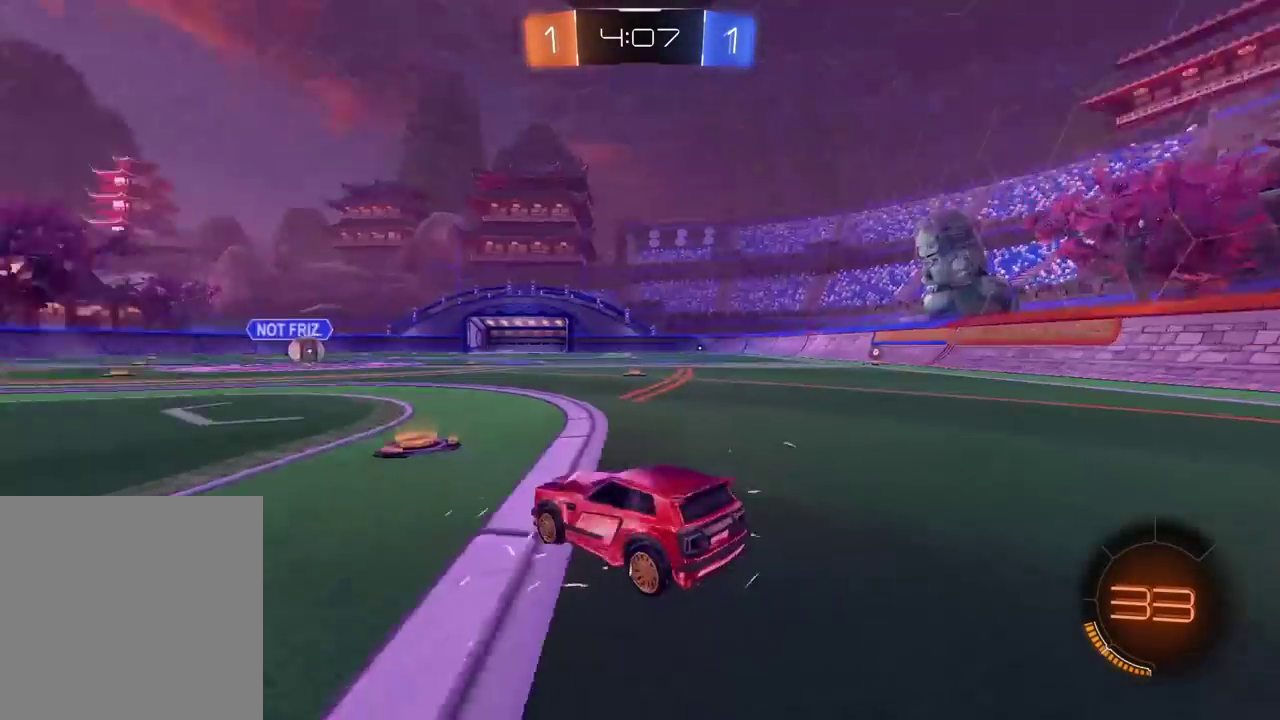
{"buttons": [], "left_stick": "center", "right_stick": "right", "events": [[417, "right_stick", "center"], [467, "right_stick", "right"]]}
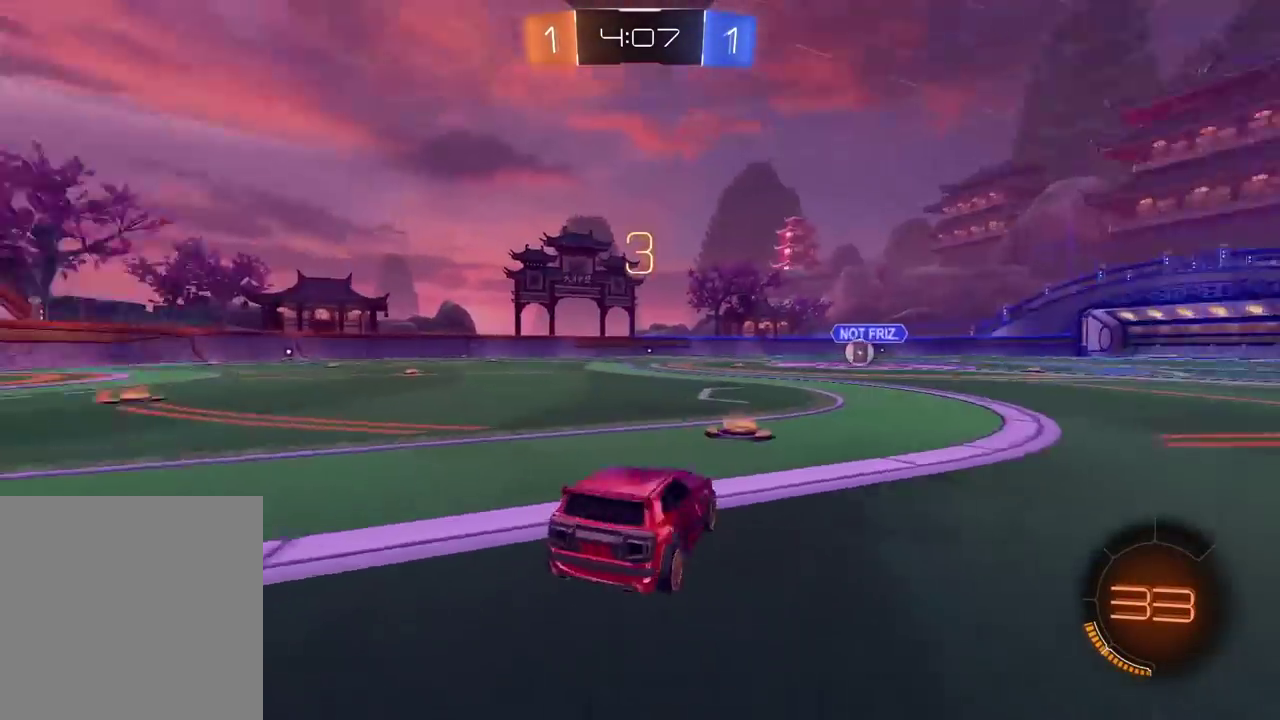
{"buttons": [], "left_stick": "center", "right_stick": "left", "events": [[433, "right_stick", "left"]]}
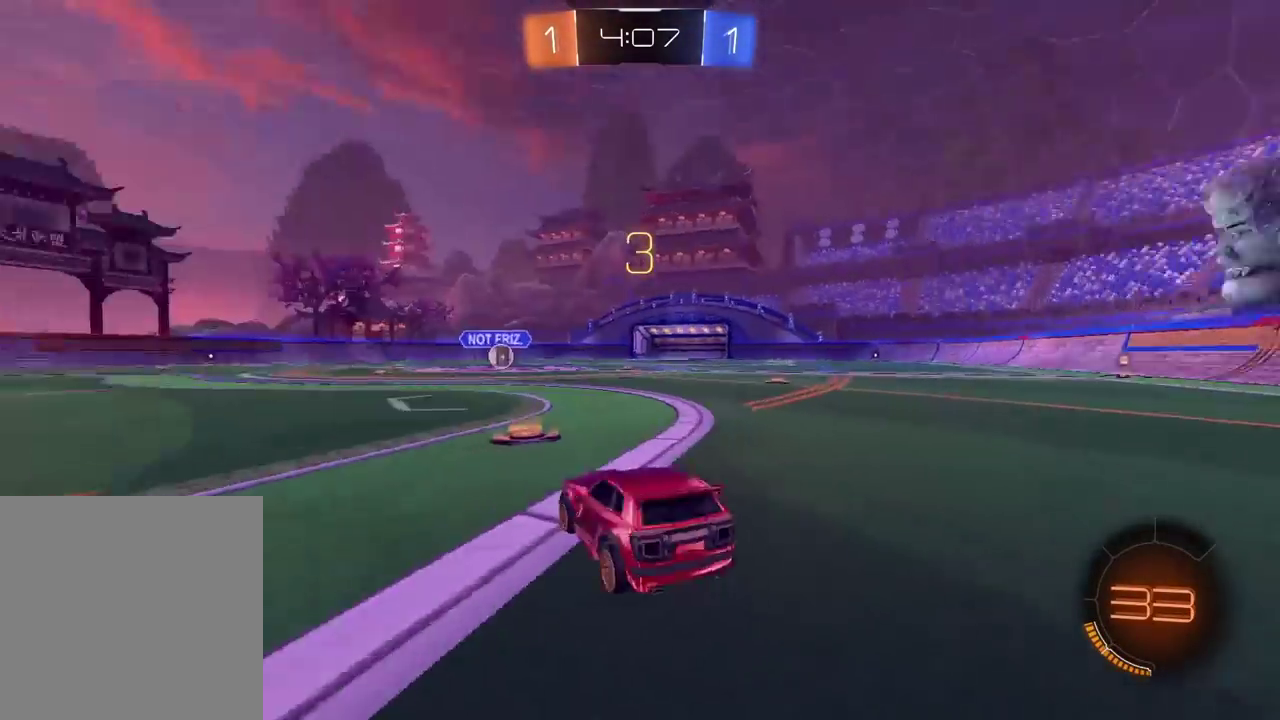
{"buttons": ["R2"], "left_stick": "center", "right_stick": "center", "events": [[150, "R2", "down"], [233, "right_stick", "center"], [417, "TRIANGLE", "down"], [483, "TRIANGLE", "up"]]}
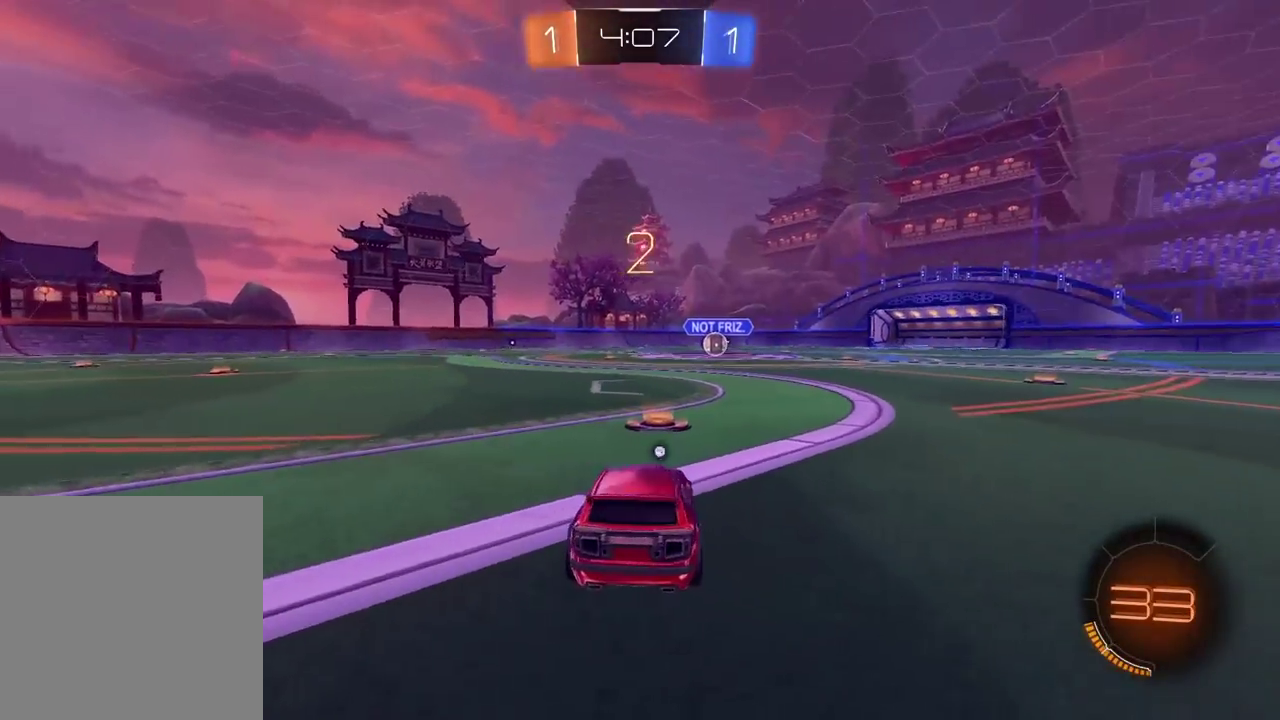
{"buttons": ["TRIANGLE", "R2"], "left_stick": "center", "right_stick": "center", "events": [[50, "TRIANGLE", "down"], [133, "TRIANGLE", "up"], [200, "TRIANGLE", "down"], [283, "TRIANGLE", "up"], [350, "TRIANGLE", "down"], [417, "TRIANGLE", "up"], [483, "TRIANGLE", "down"]]}
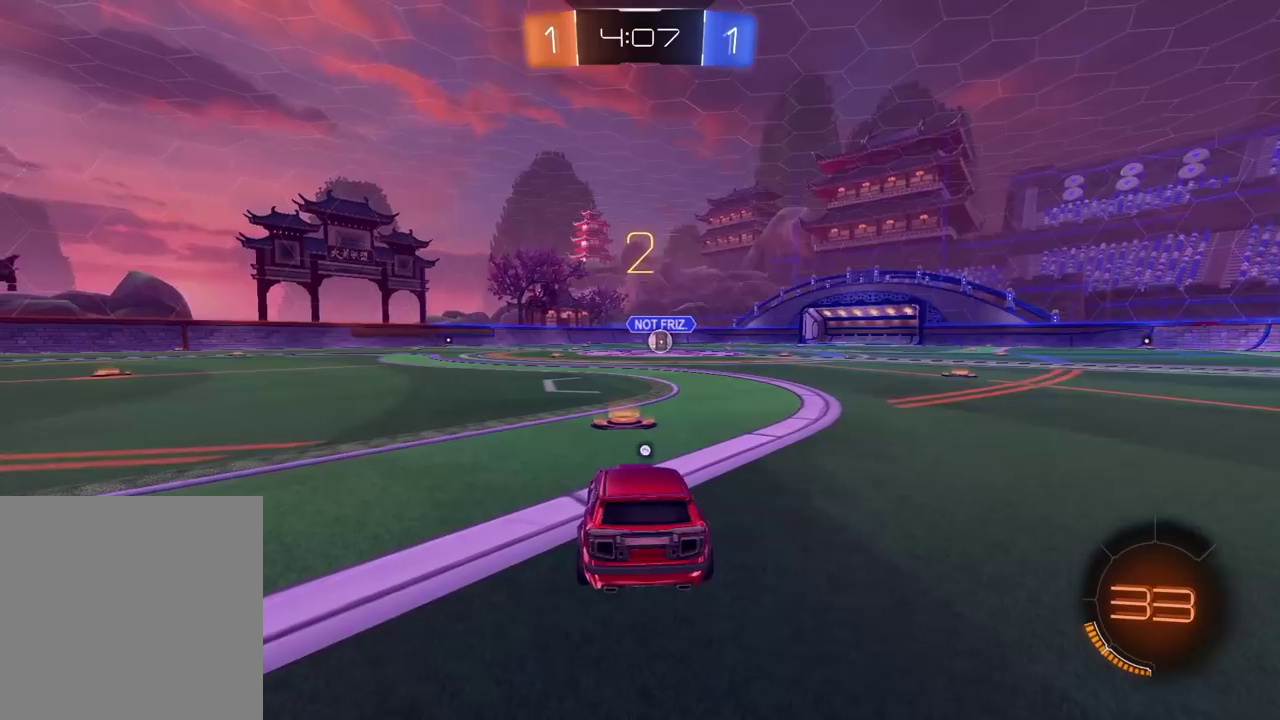
{"buttons": ["R2"], "left_stick": "center", "right_stick": "center", "events": [[67, "TRIANGLE", "up"], [150, "TRIANGLE", "down"], [217, "TRIANGLE", "up"], [283, "TRIANGLE", "down"], [350, "TRIANGLE", "up"], [450, "TRIANGLE", "down"], [500, "TRIANGLE", "up"]]}
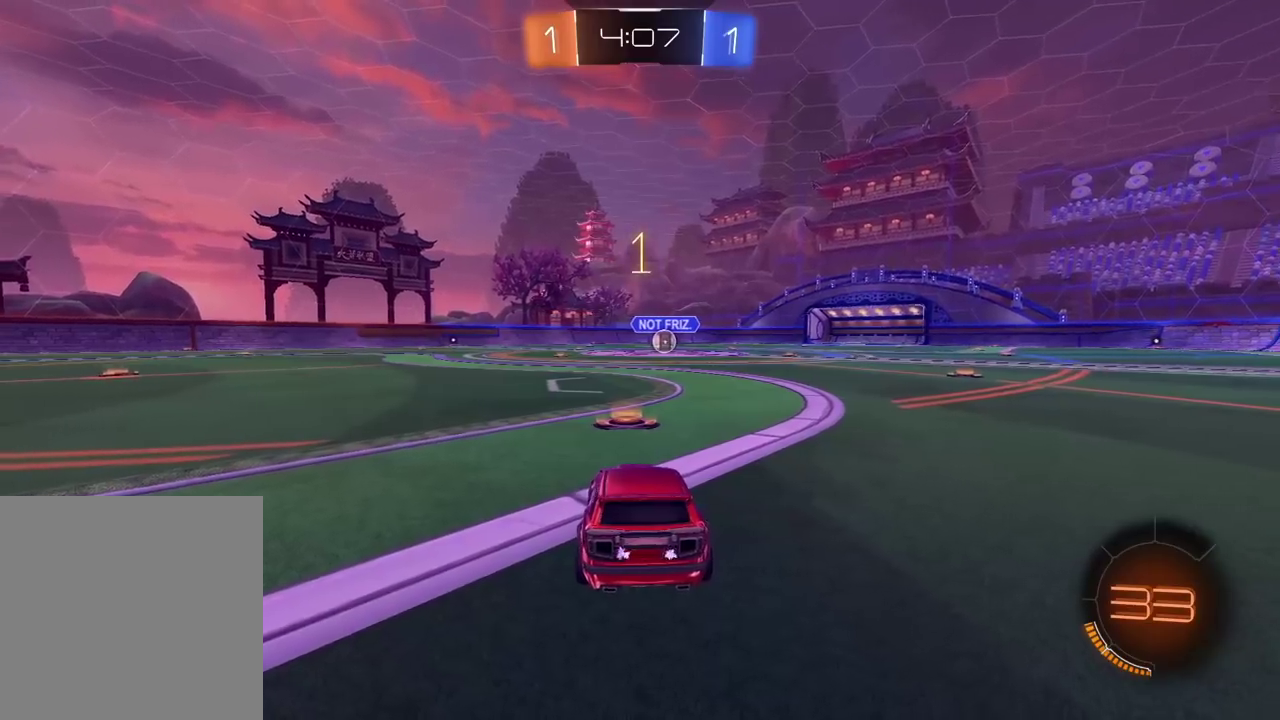
{"buttons": ["CIRCLE", "R2"], "left_stick": "up", "right_stick": "center", "events": [[200, "CIRCLE", "down"], [450, "left_stick", "up"]]}
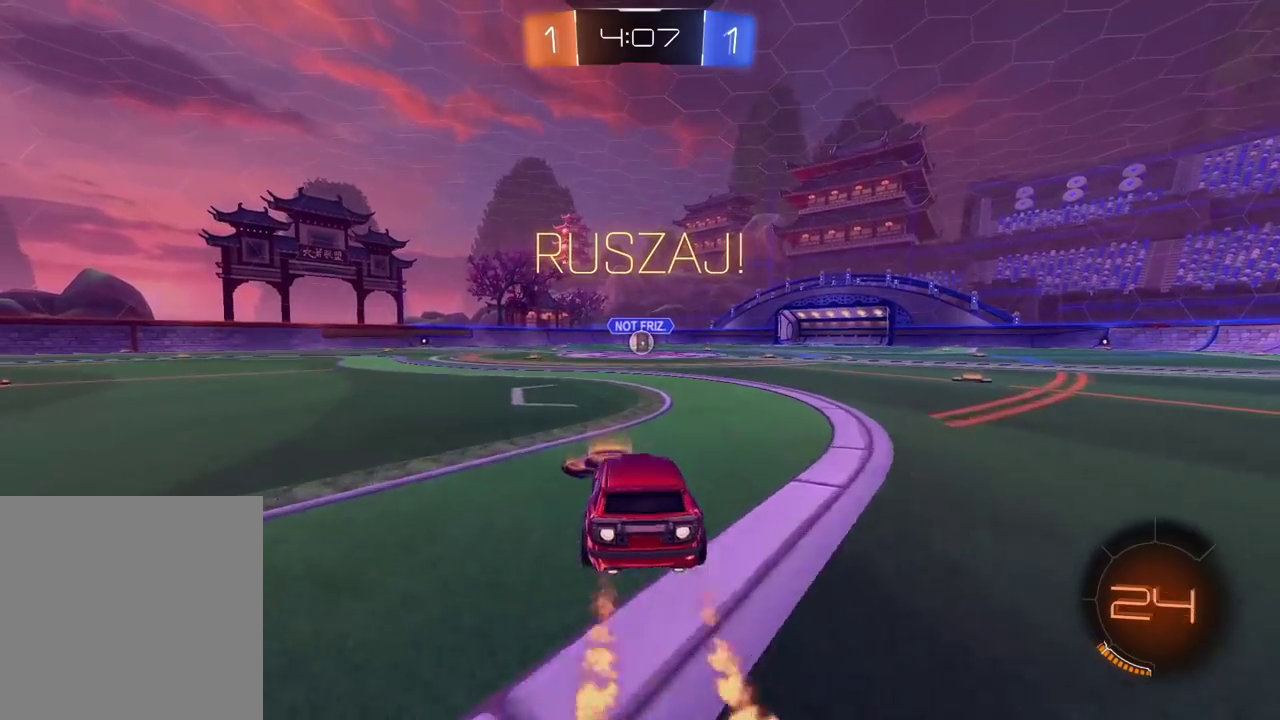
{"buttons": [], "left_stick": "center", "right_stick": "center", "events": [[17, "CROSS", "down"], [67, "CROSS", "up"], [183, "CROSS", "down"], [250, "CROSS", "up"], [300, "CIRCLE", "up"], [367, "R2", "up"], [383, "left_stick", "center"]]}
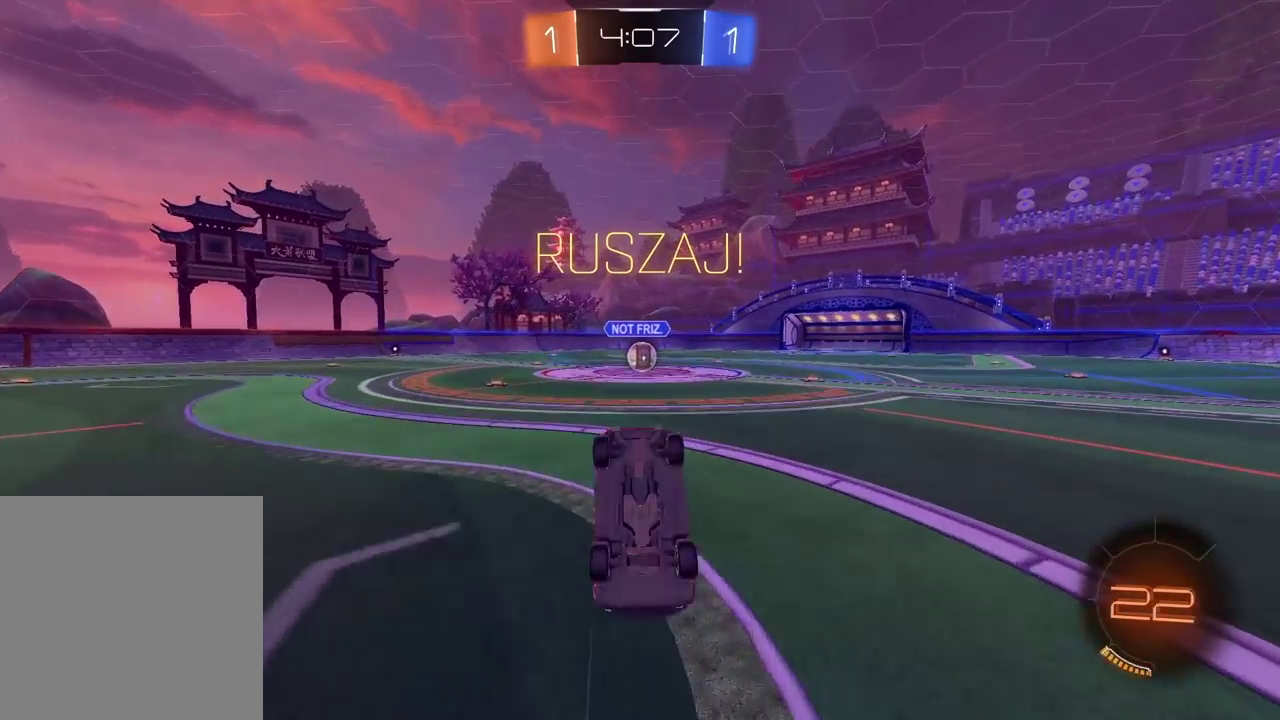
{"buttons": ["R2"], "left_stick": "center", "right_stick": "center", "events": [[283, "R2", "down"]]}
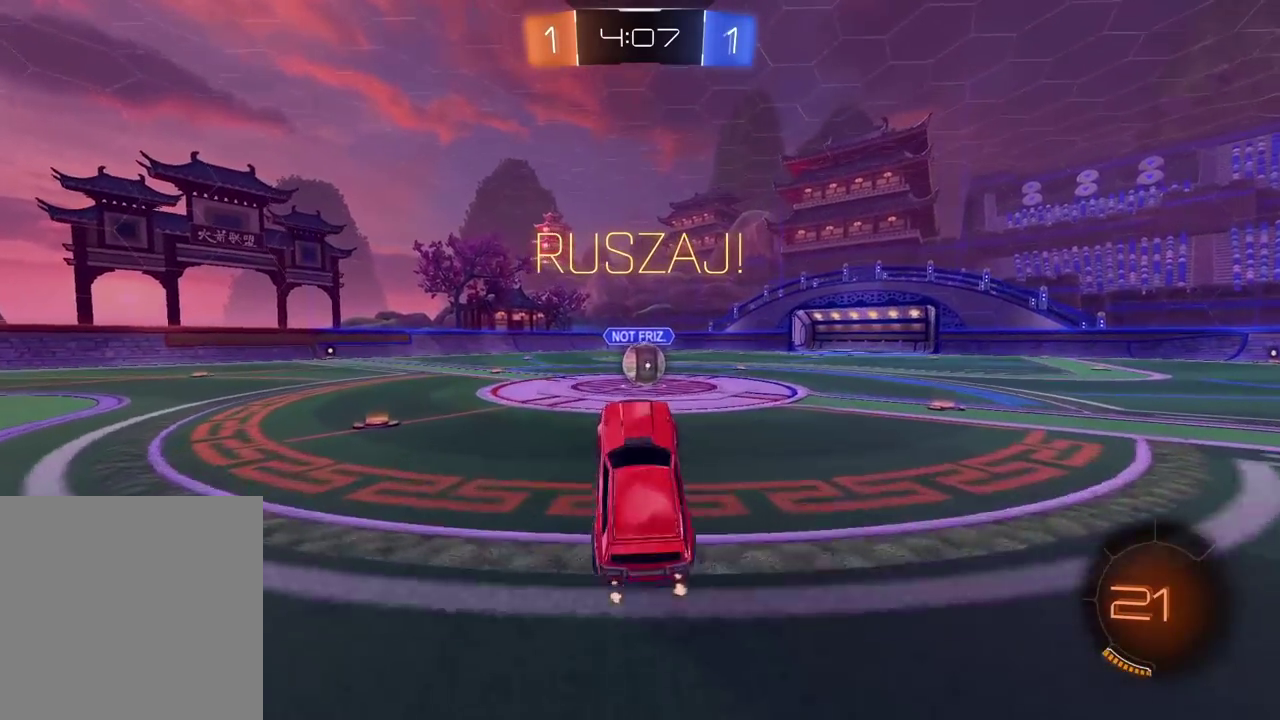
{"buttons": ["CROSS", "R2"], "left_stick": "center", "right_stick": "center", "events": [[217, "left_stick", "right"], [383, "left_stick", "center"], [400, "CROSS", "down"]]}